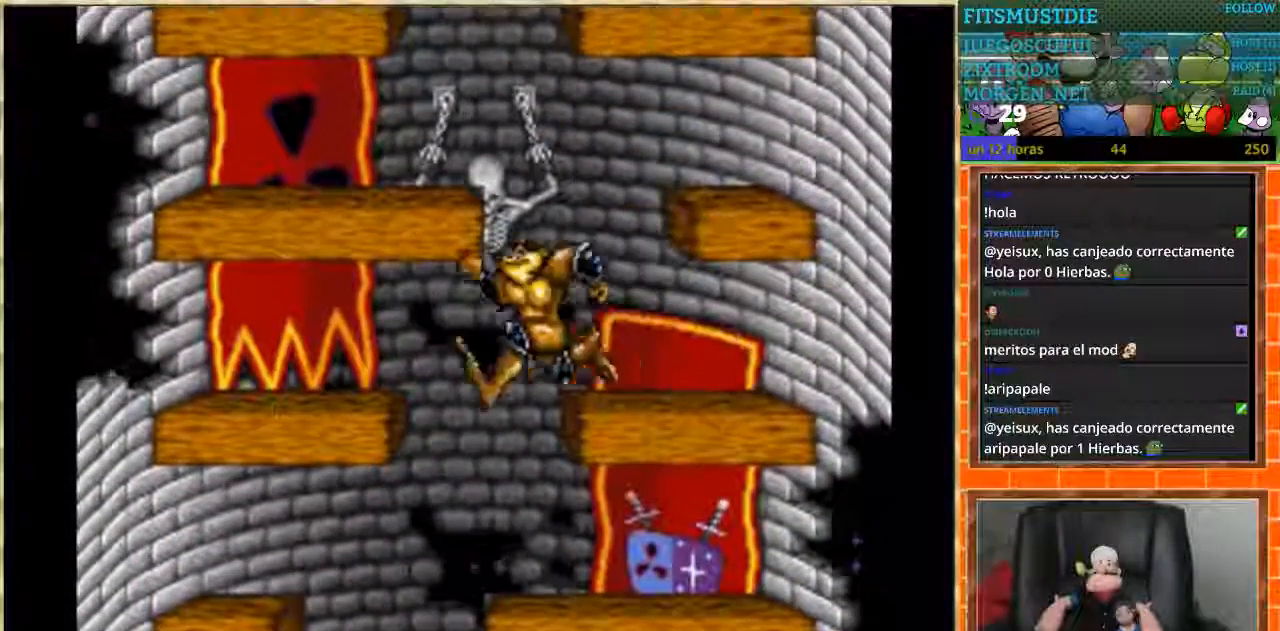
Gameplay with a controller (Nintendo layout); each line is a JSON object with the inputs held at the frame after it. "events" lists button and stick changes between this image and that frame as [ms after this image, input, new state], when the widget could be followed in between. Not read: L3 R3.
{"buttons": ["DPAD_RIGHT"], "events": [[200, "DPAD_LEFT", "up"], [200, "DPAD_RIGHT", "down"]]}
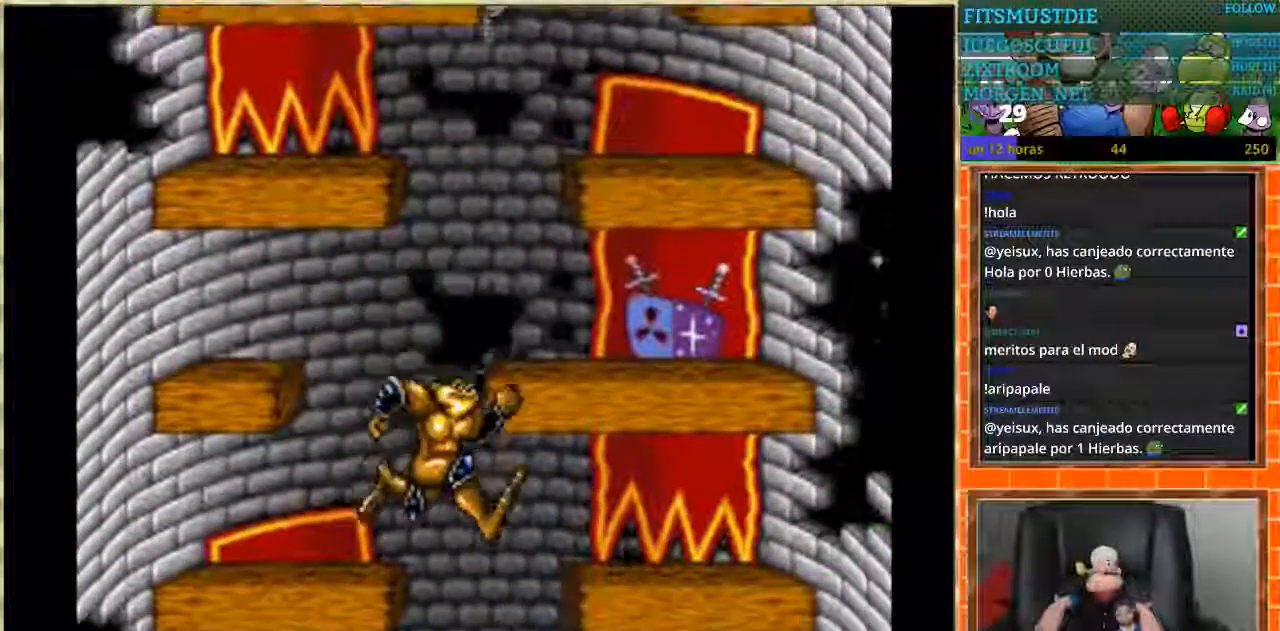
{"buttons": ["DPAD_LEFT"], "events": [[334, "DPAD_RIGHT", "up"], [501, "DPAD_LEFT", "down"]]}
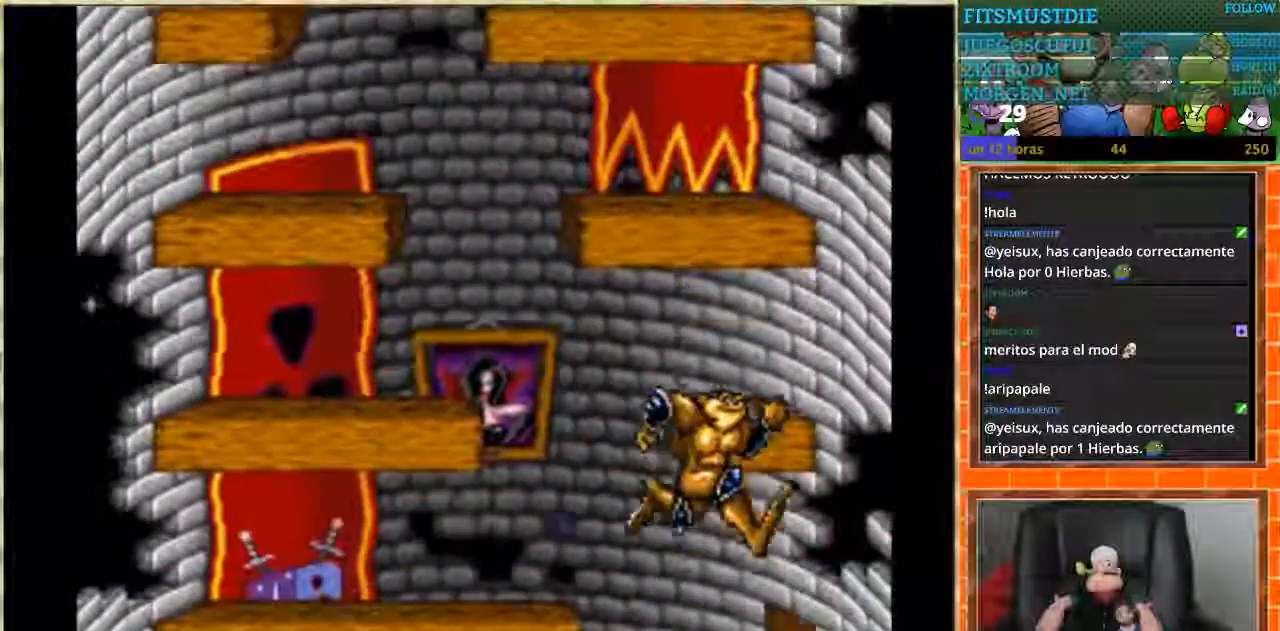
{"buttons": ["DPAD_LEFT"], "events": [[167, "DPAD_LEFT", "up"], [267, "DPAD_RIGHT", "down"], [367, "DPAD_RIGHT", "up"], [433, "DPAD_LEFT", "down"]]}
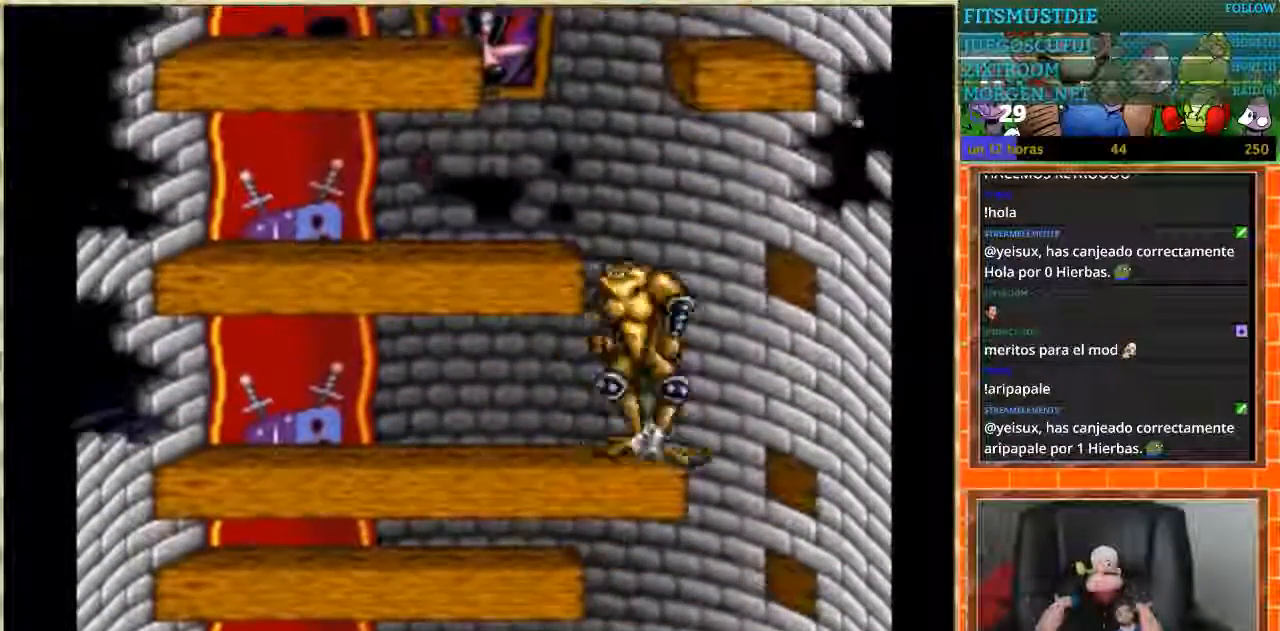
{"buttons": ["DPAD_LEFT"], "events": [[100, "DPAD_LEFT", "up"], [100, "DPAD_RIGHT", "down"], [467, "DPAD_LEFT", "down"], [467, "DPAD_RIGHT", "up"]]}
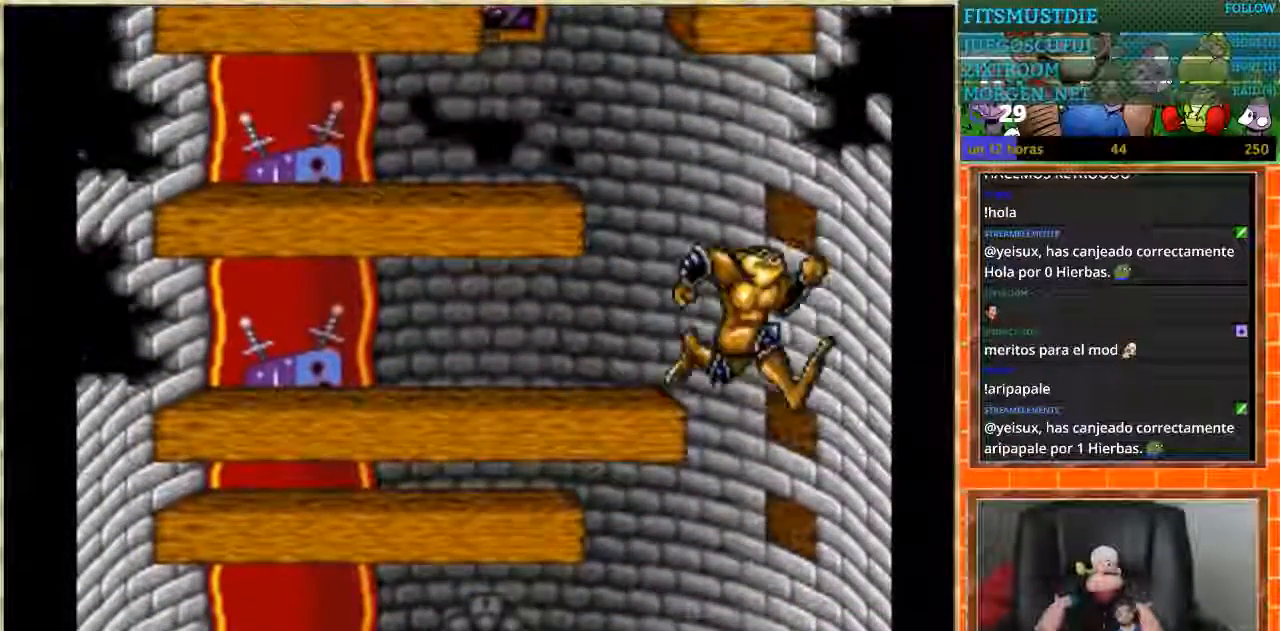
{"buttons": ["DPAD_LEFT"], "events": []}
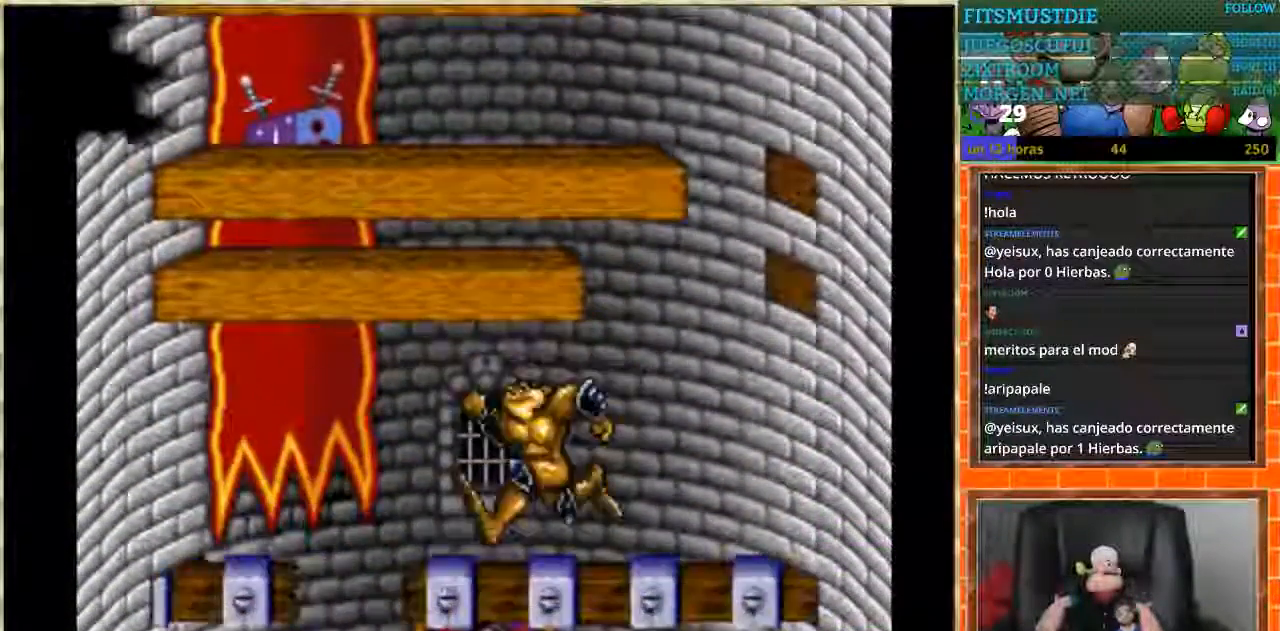
{"buttons": ["DPAD_RIGHT"], "events": [[367, "DPAD_LEFT", "up"], [400, "DPAD_RIGHT", "down"]]}
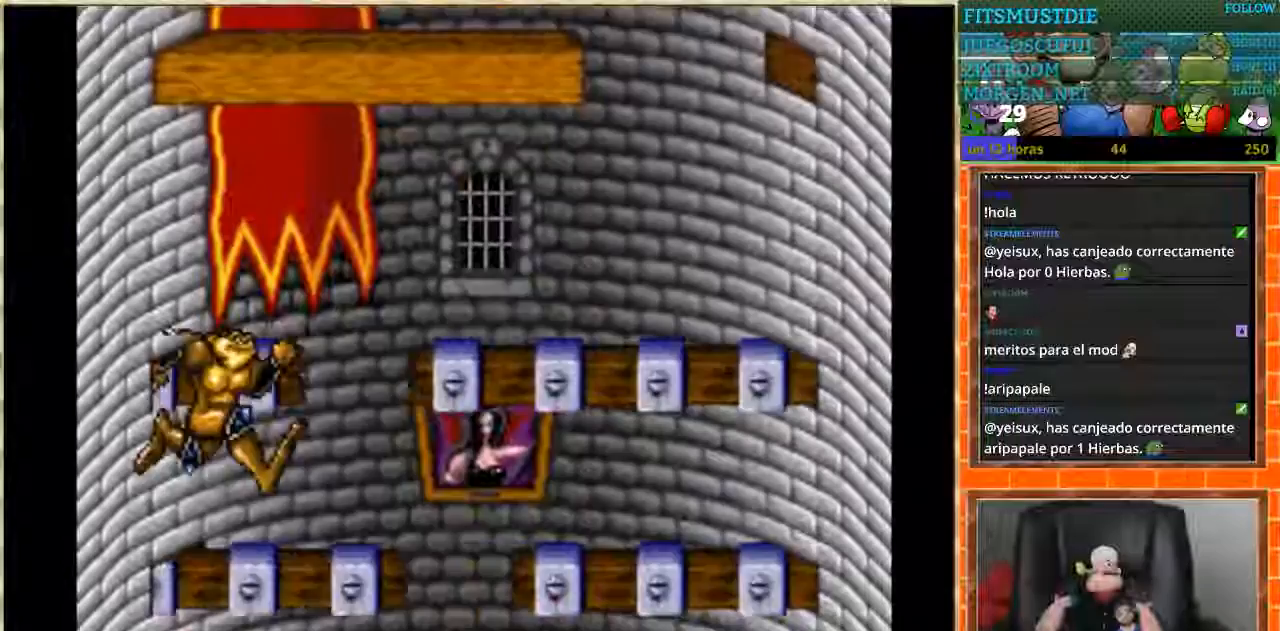
{"buttons": ["DPAD_RIGHT"], "events": []}
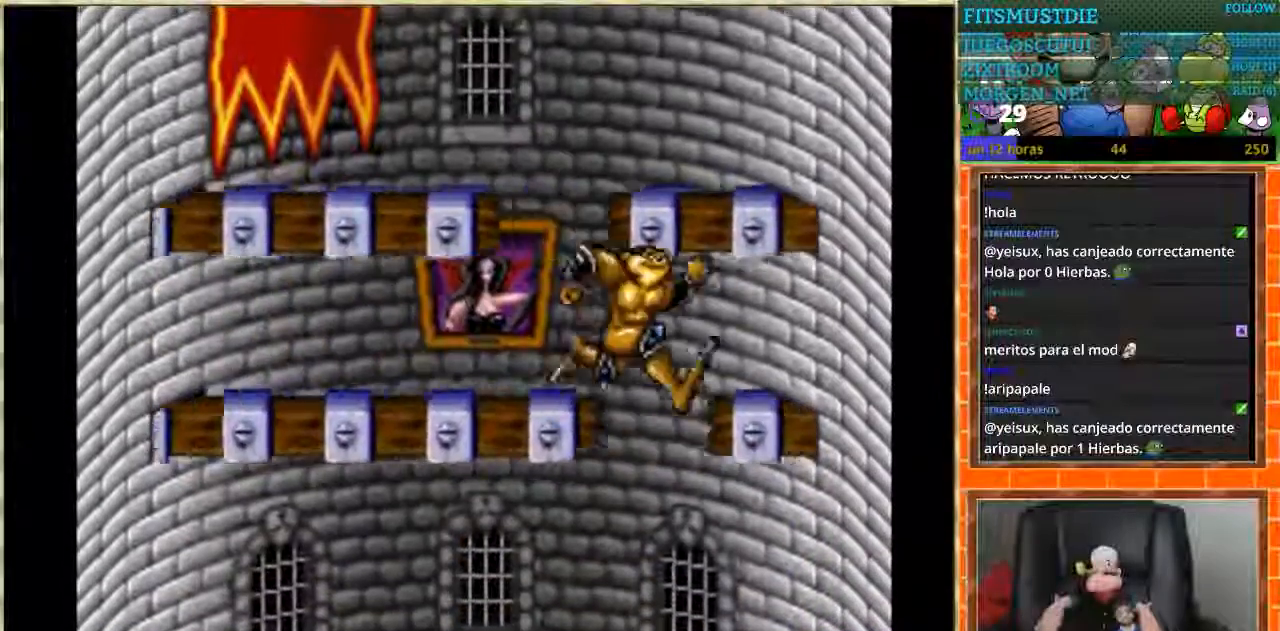
{"buttons": ["DPAD_LEFT"], "events": [[33, "DPAD_RIGHT", "up"], [67, "DPAD_LEFT", "down"]]}
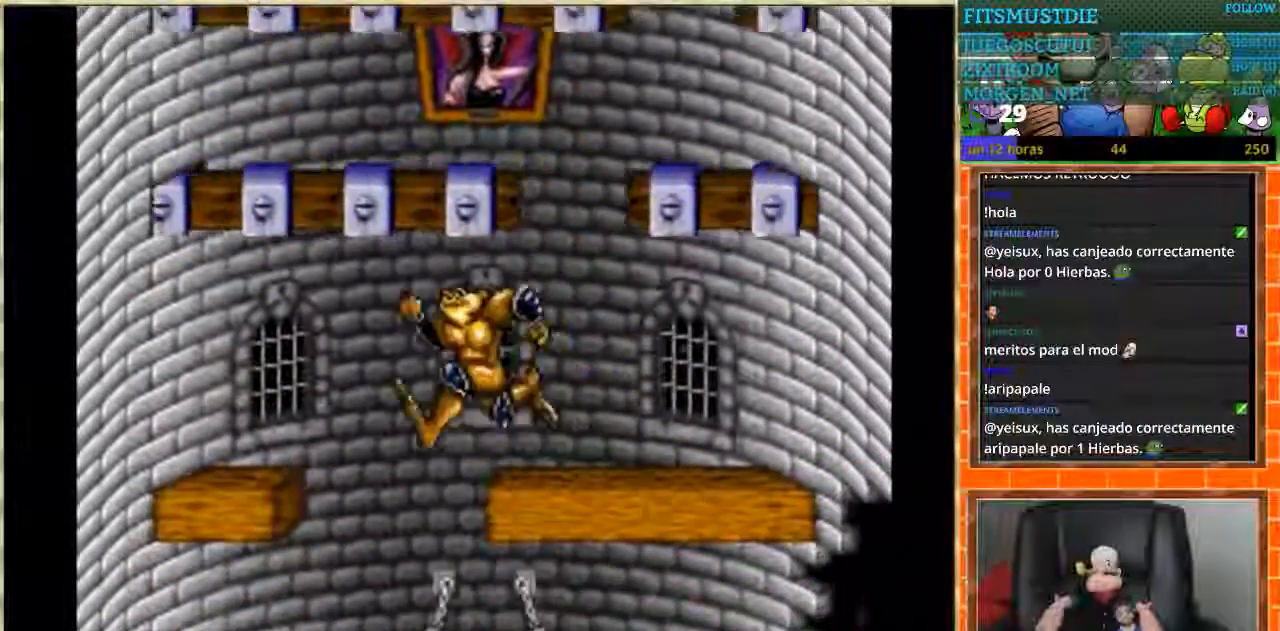
{"buttons": ["DPAD_LEFT"], "events": [[34, "DPAD_LEFT", "up"], [67, "DPAD_RIGHT", "down"], [434, "DPAD_RIGHT", "up"], [501, "DPAD_LEFT", "down"]]}
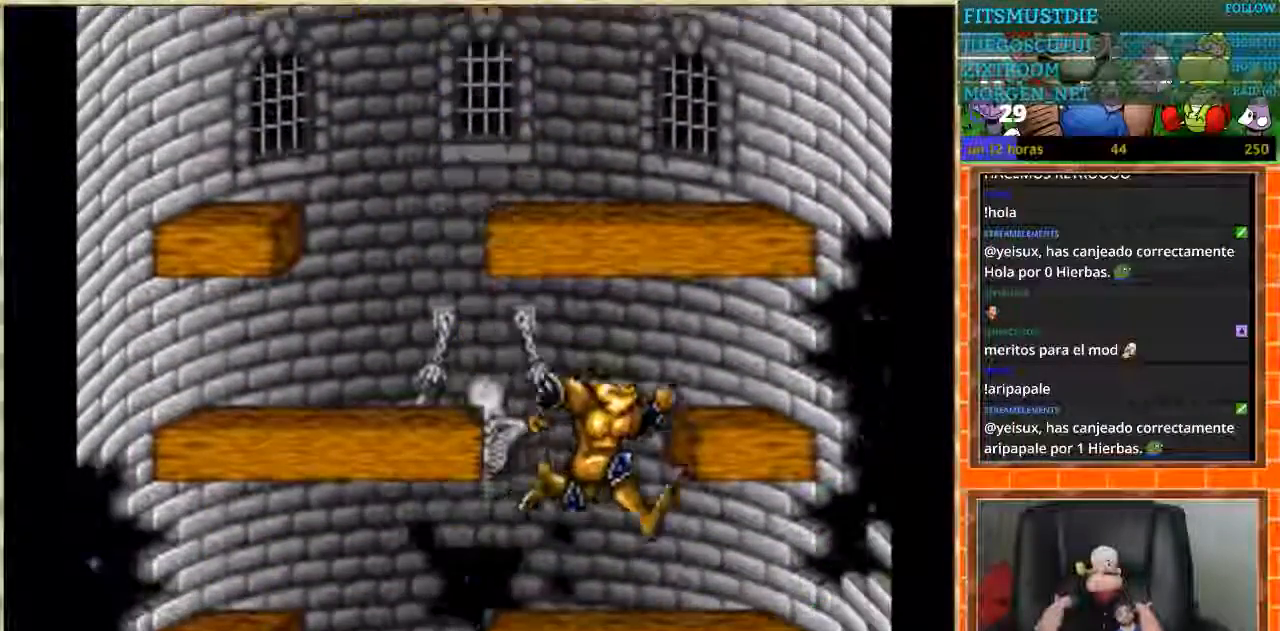
{"buttons": ["DPAD_RIGHT"], "events": [[434, "DPAD_LEFT", "up"], [467, "DPAD_RIGHT", "down"]]}